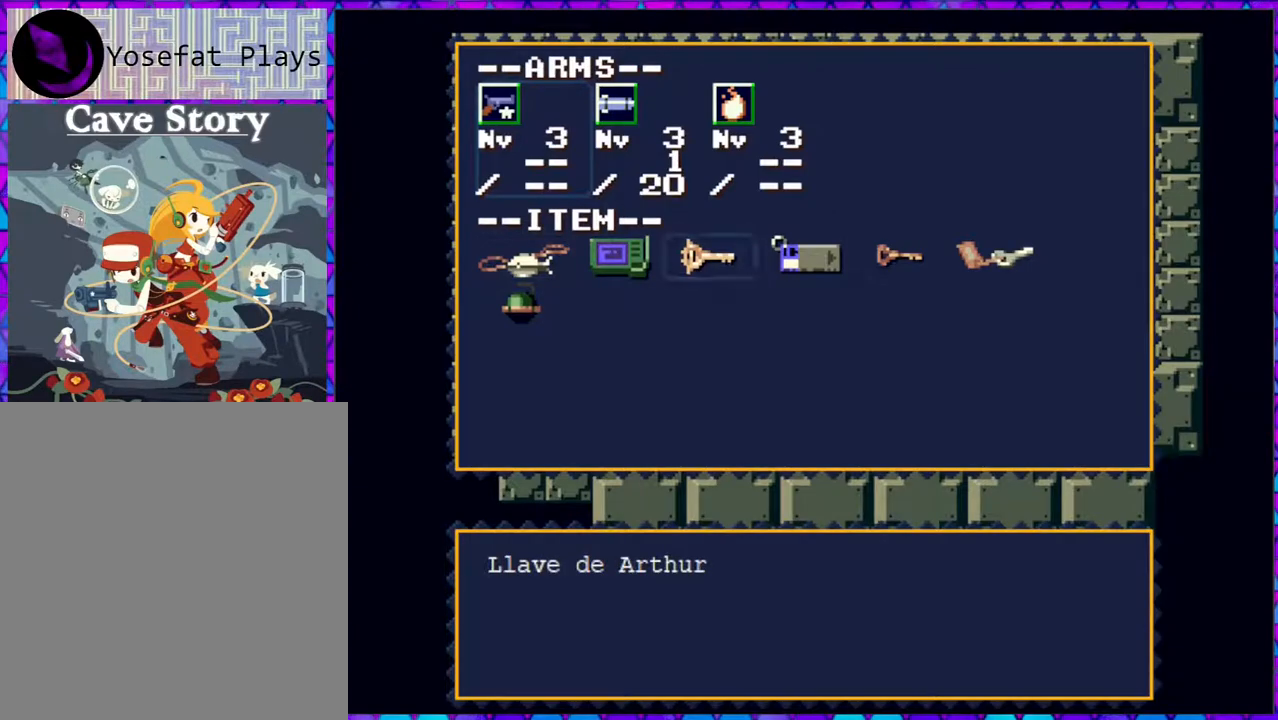
Gameplay with a controller (Nintendo layout); each line is a JSON object with the inputs held at the frame after it. "events" lists button and stick changes between this image and that frame as [ms after this image, input, new state], when the widget could be followed in between. Not read: L3 R3 left_stick.
{"buttons": [], "right_stick": "center", "events": []}
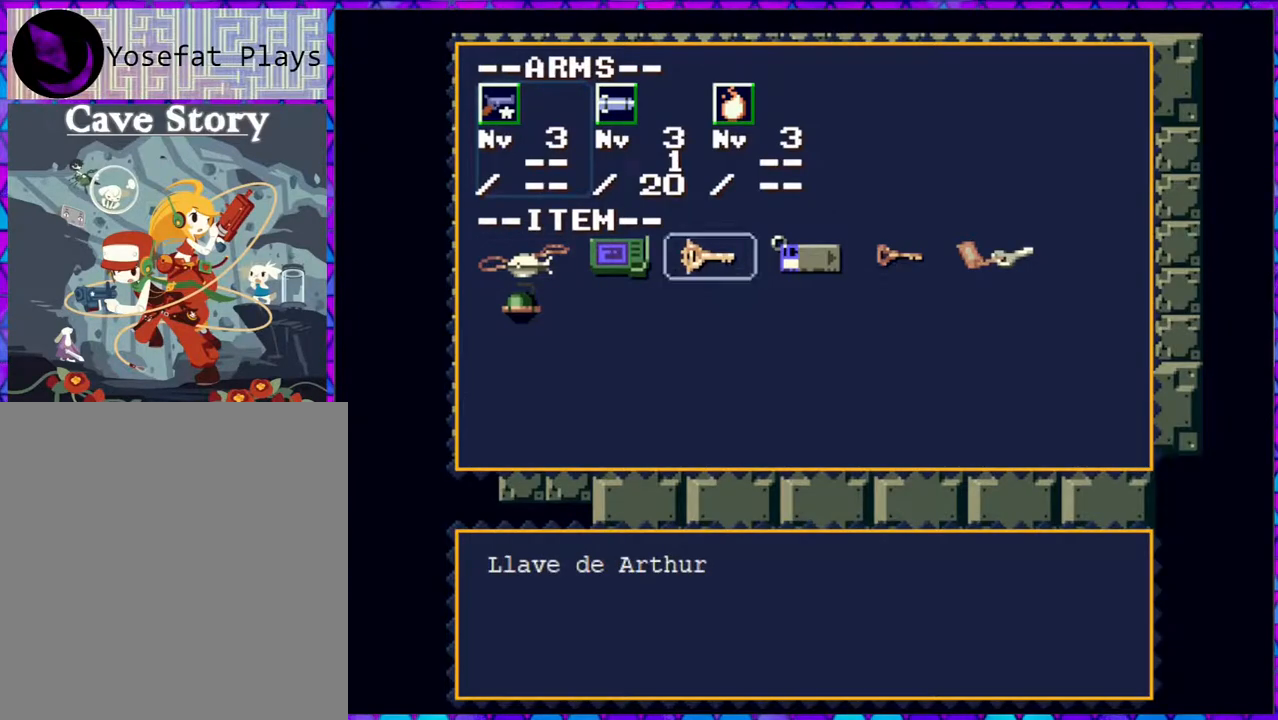
{"buttons": [], "right_stick": "center", "events": [[383, "B", "down"], [483, "B", "up"]]}
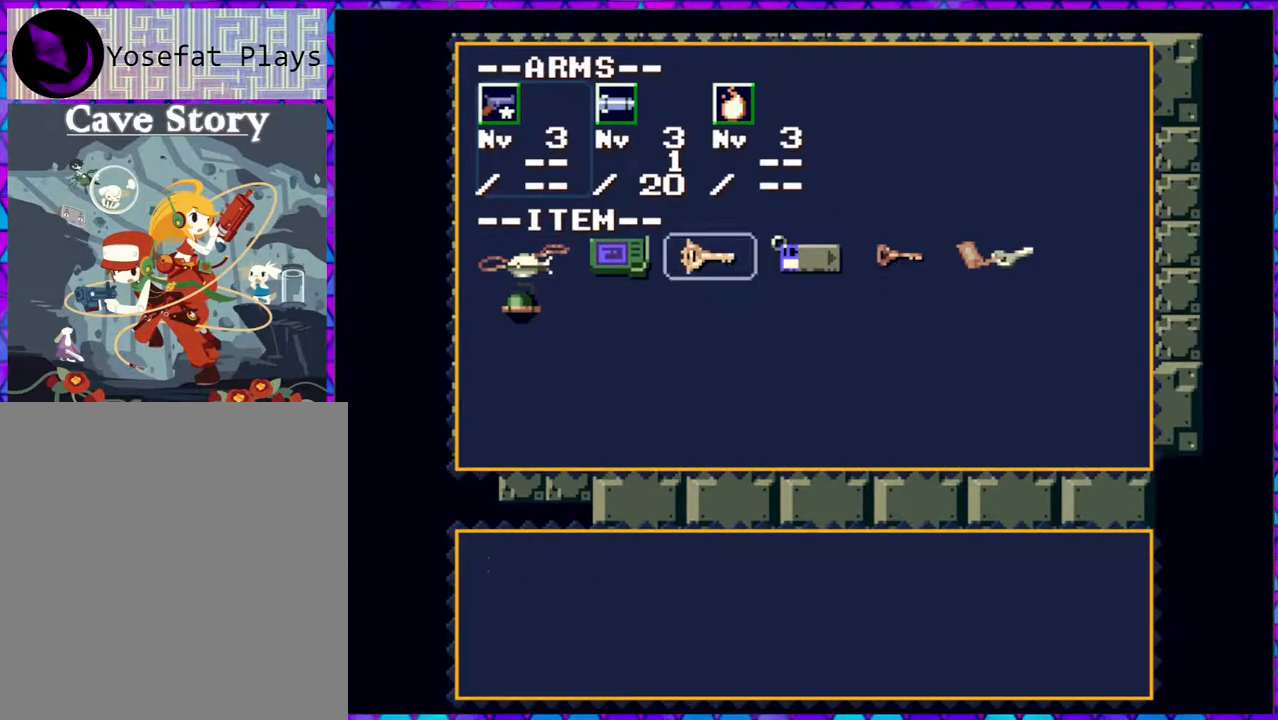
{"buttons": [], "right_stick": "center", "events": []}
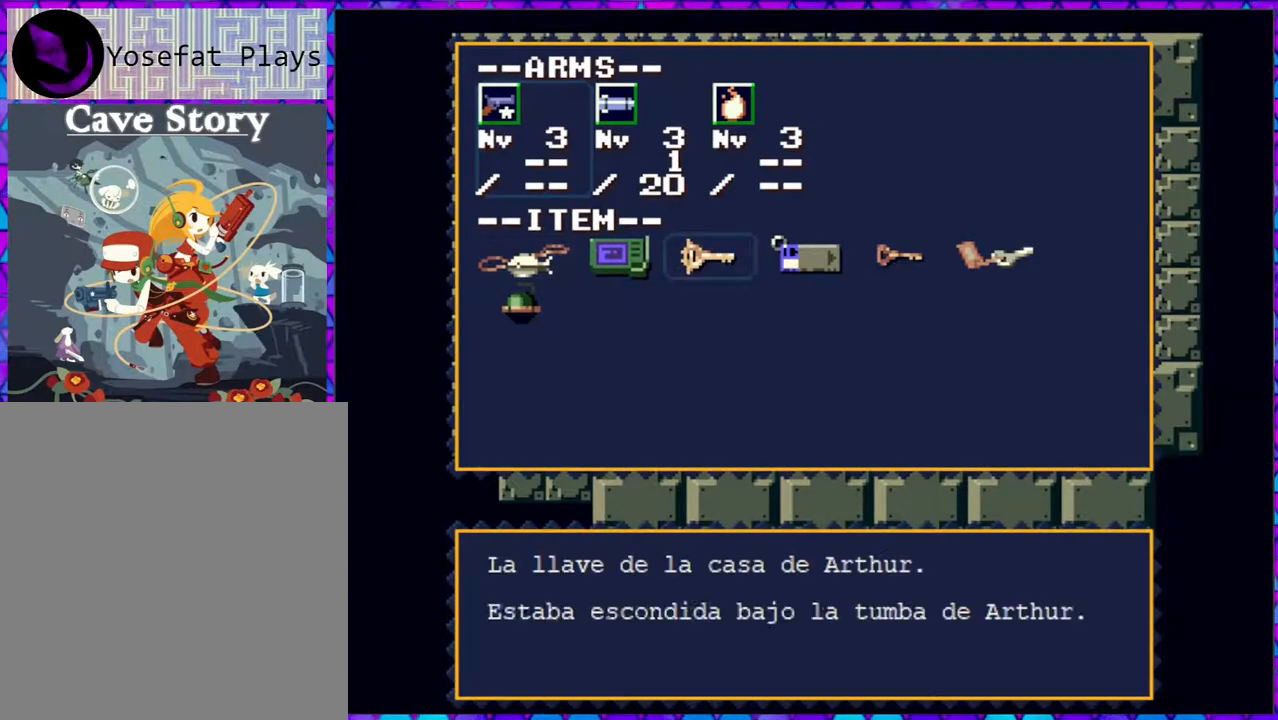
{"buttons": [], "right_stick": "center", "events": []}
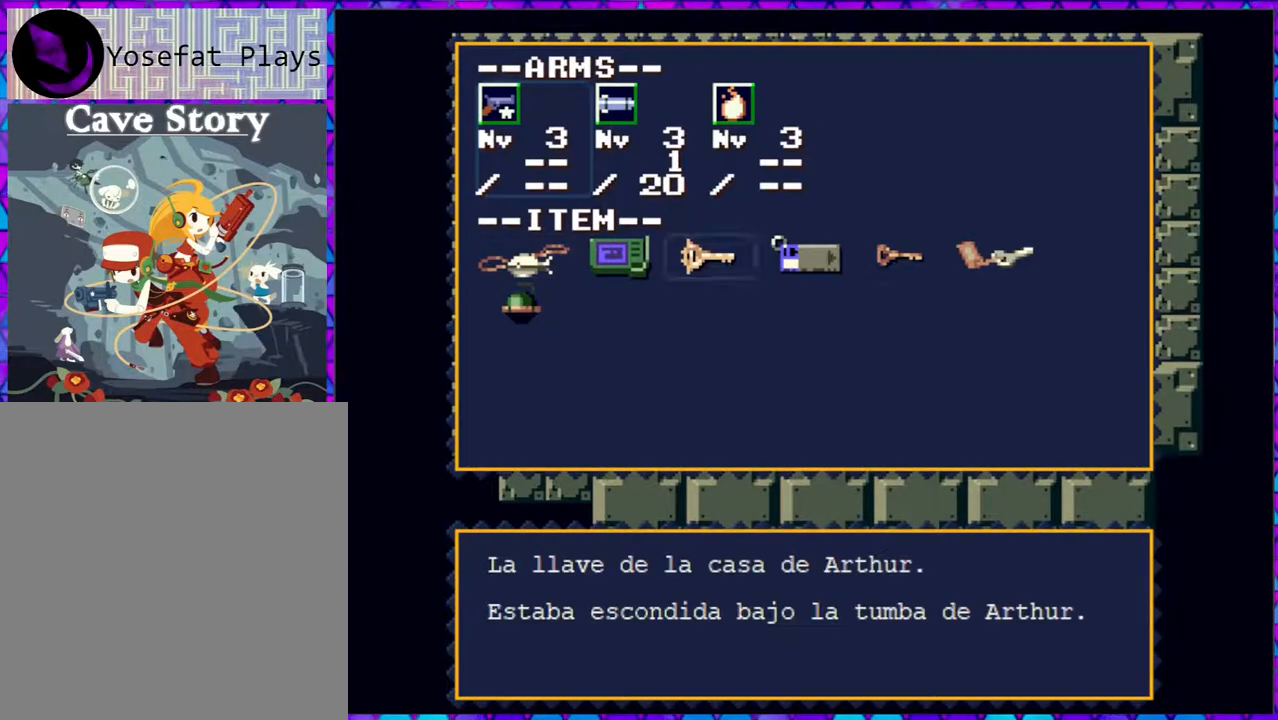
{"buttons": [], "right_stick": "center", "events": []}
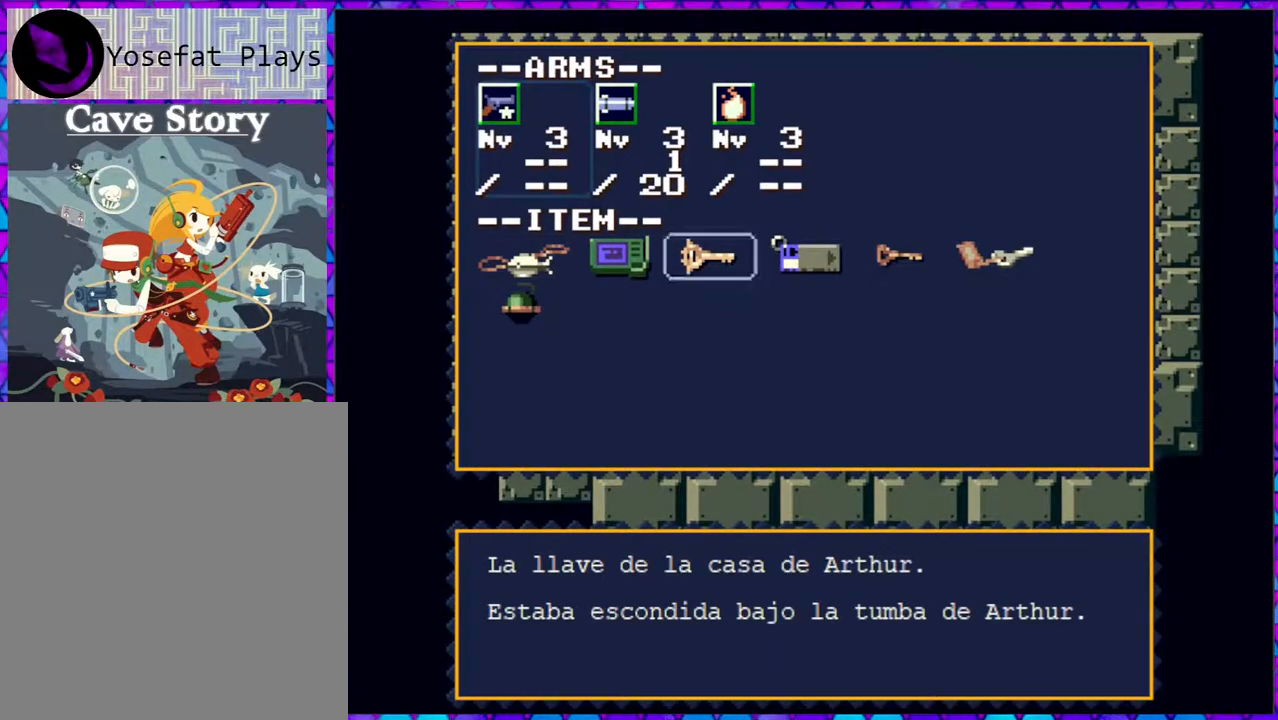
{"buttons": [], "right_stick": "center", "events": [[167, "DPAD_RIGHT", "down"], [300, "DPAD_RIGHT", "up"]]}
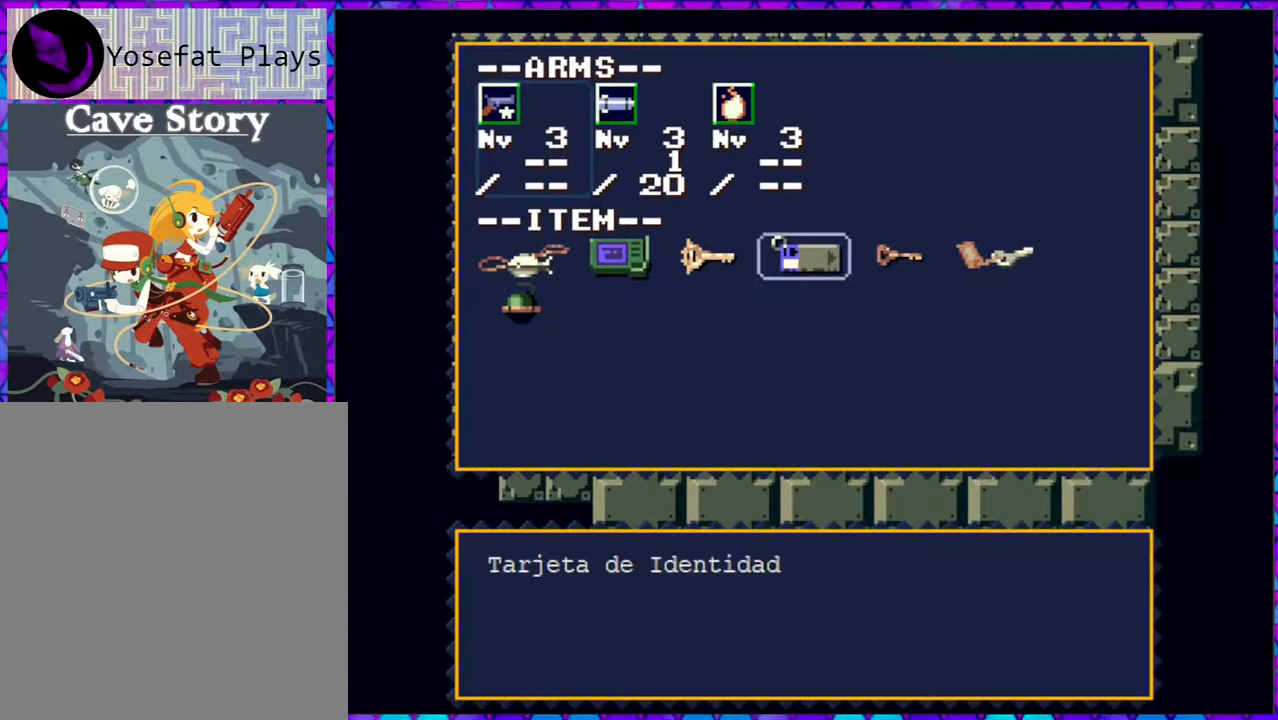
{"buttons": [], "right_stick": "center", "events": [[367, "B", "down"], [500, "B", "up"]]}
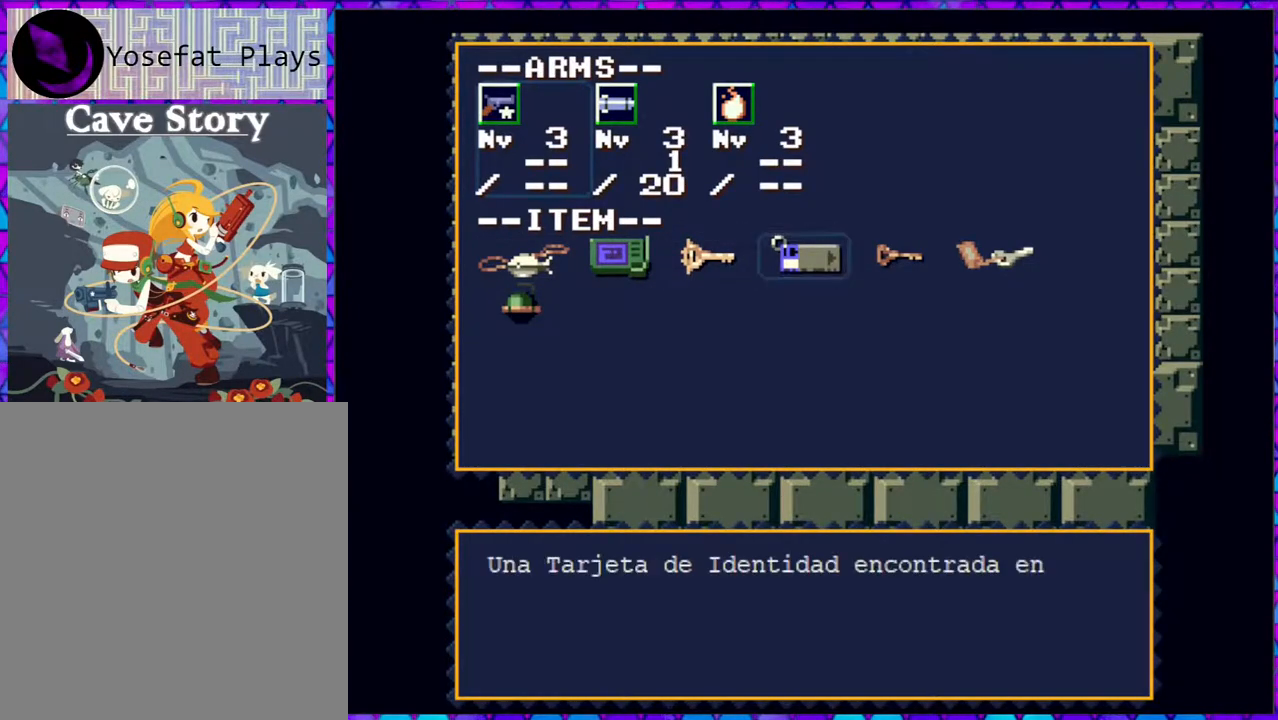
{"buttons": [], "right_stick": "center", "events": []}
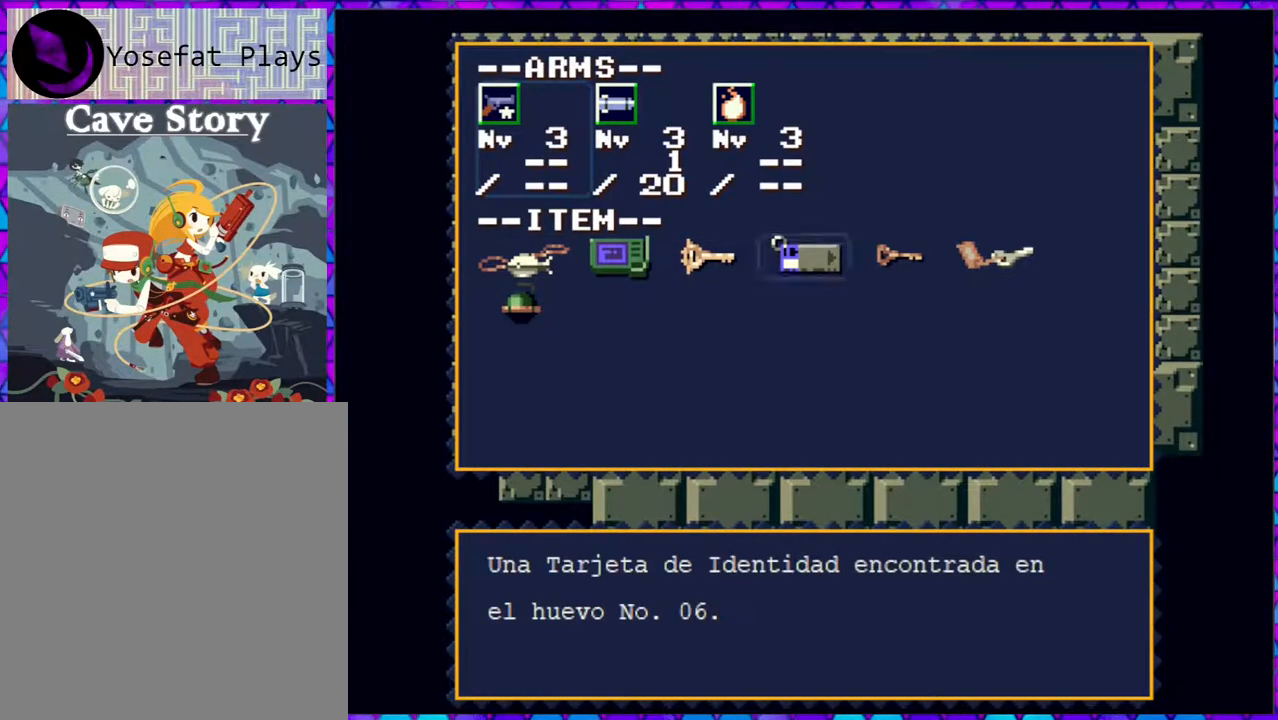
{"buttons": [], "right_stick": "center", "events": []}
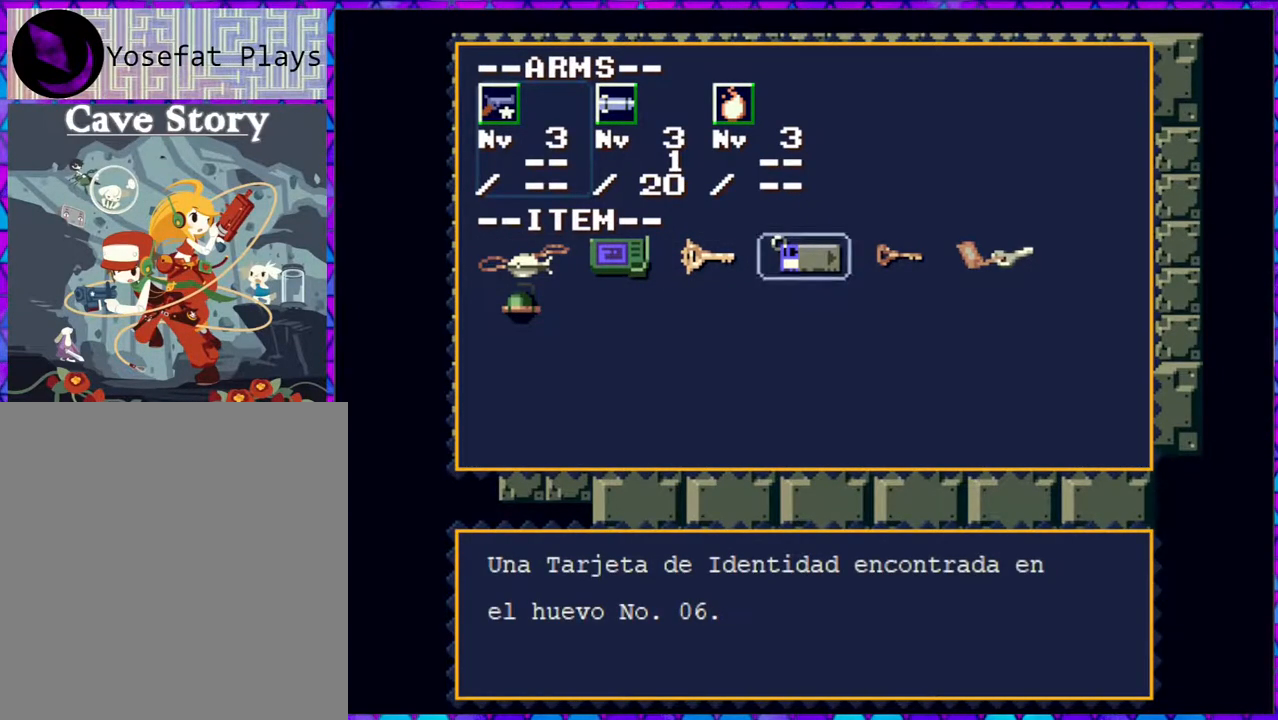
{"buttons": [], "right_stick": "center", "events": [[33, "DPAD_RIGHT", "down"], [150, "DPAD_RIGHT", "up"]]}
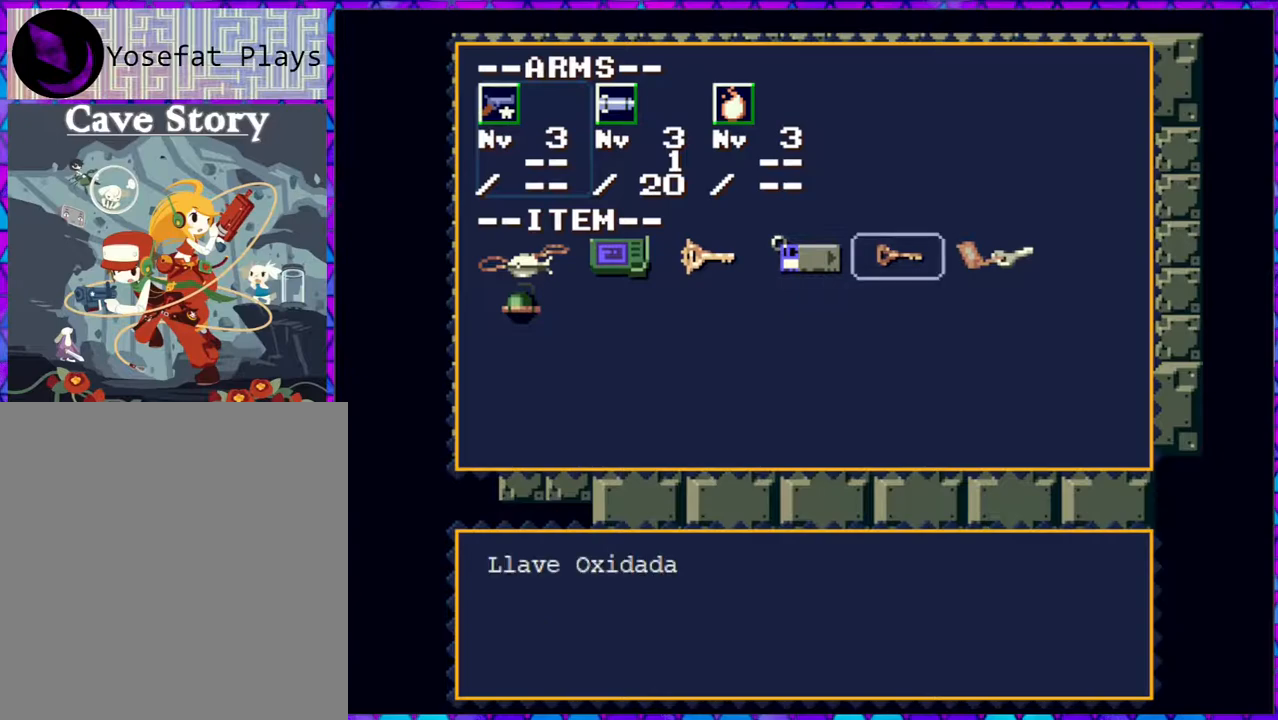
{"buttons": [], "right_stick": "center", "events": [[267, "B", "down"], [400, "B", "up"]]}
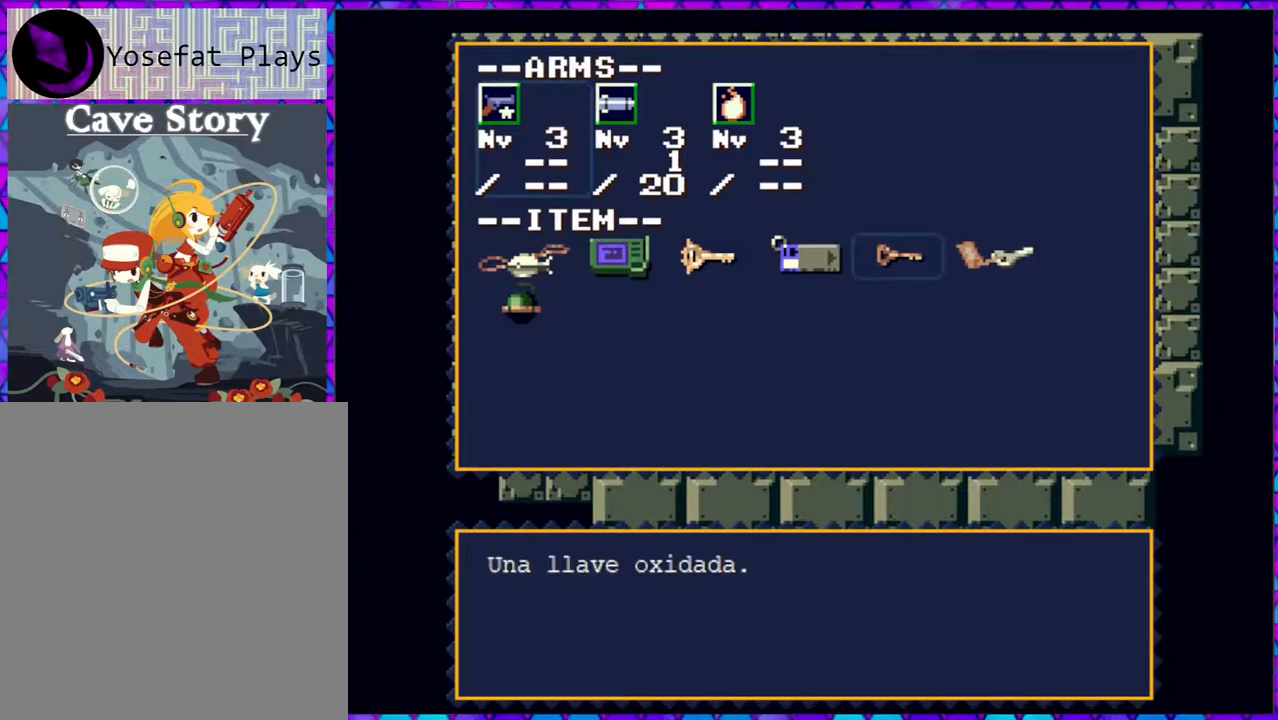
{"buttons": ["DPAD_RIGHT"], "right_stick": "center", "events": [[467, "DPAD_RIGHT", "down"]]}
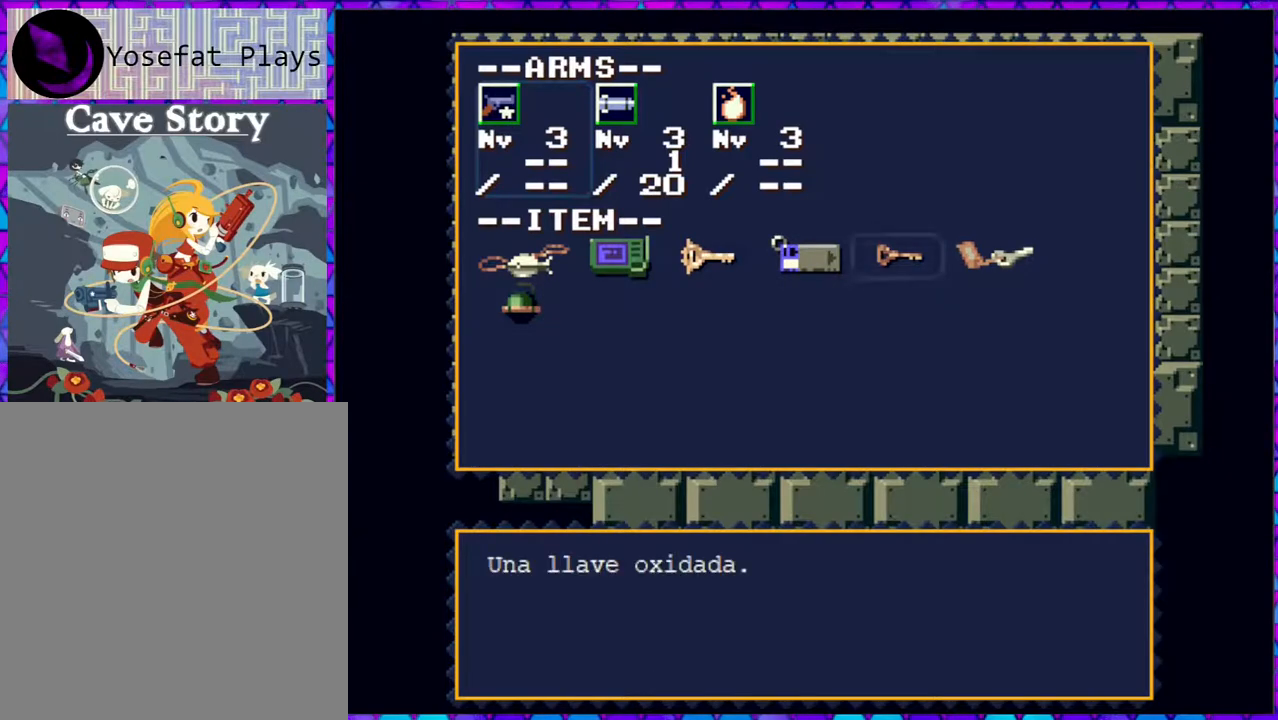
{"buttons": [], "right_stick": "center", "events": [[83, "DPAD_RIGHT", "up"]]}
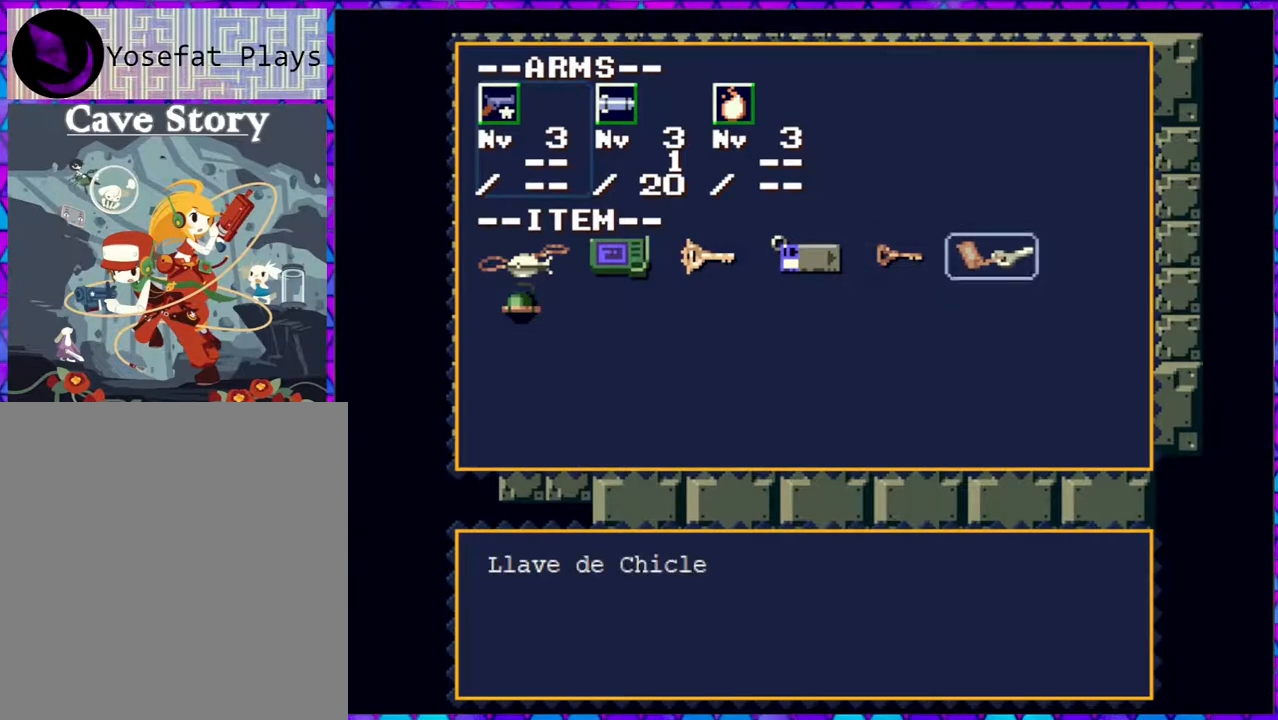
{"buttons": [], "right_stick": "center", "events": [[183, "B", "down"], [300, "B", "up"]]}
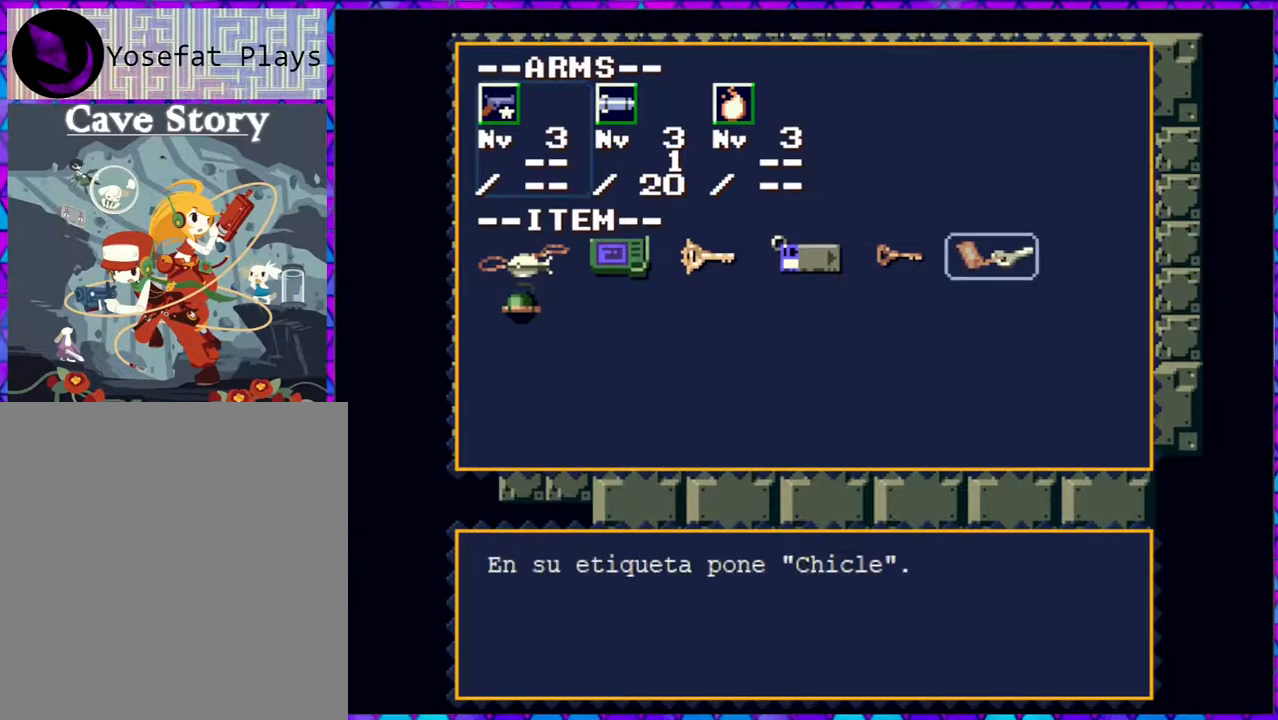
{"buttons": [], "right_stick": "center", "events": []}
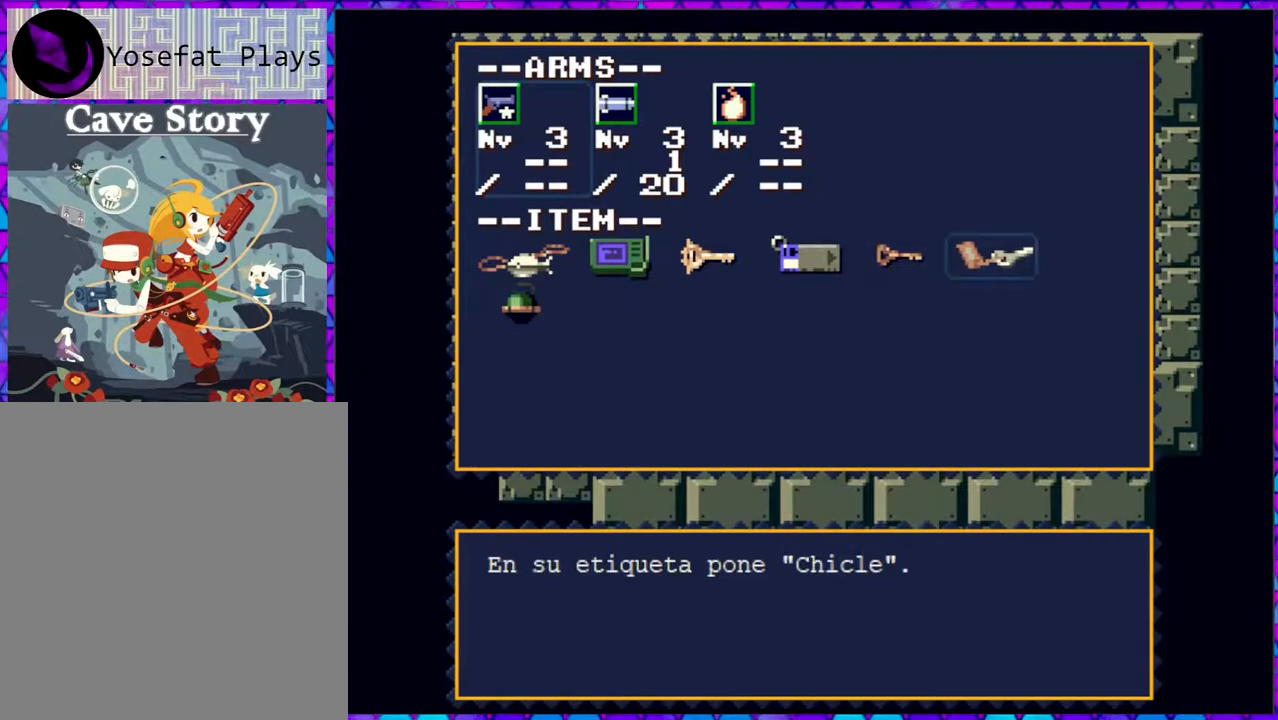
{"buttons": ["DPAD_DOWN"], "right_stick": "center", "events": [[100, "DPAD_RIGHT", "down"], [217, "DPAD_RIGHT", "up"], [433, "DPAD_DOWN", "down"]]}
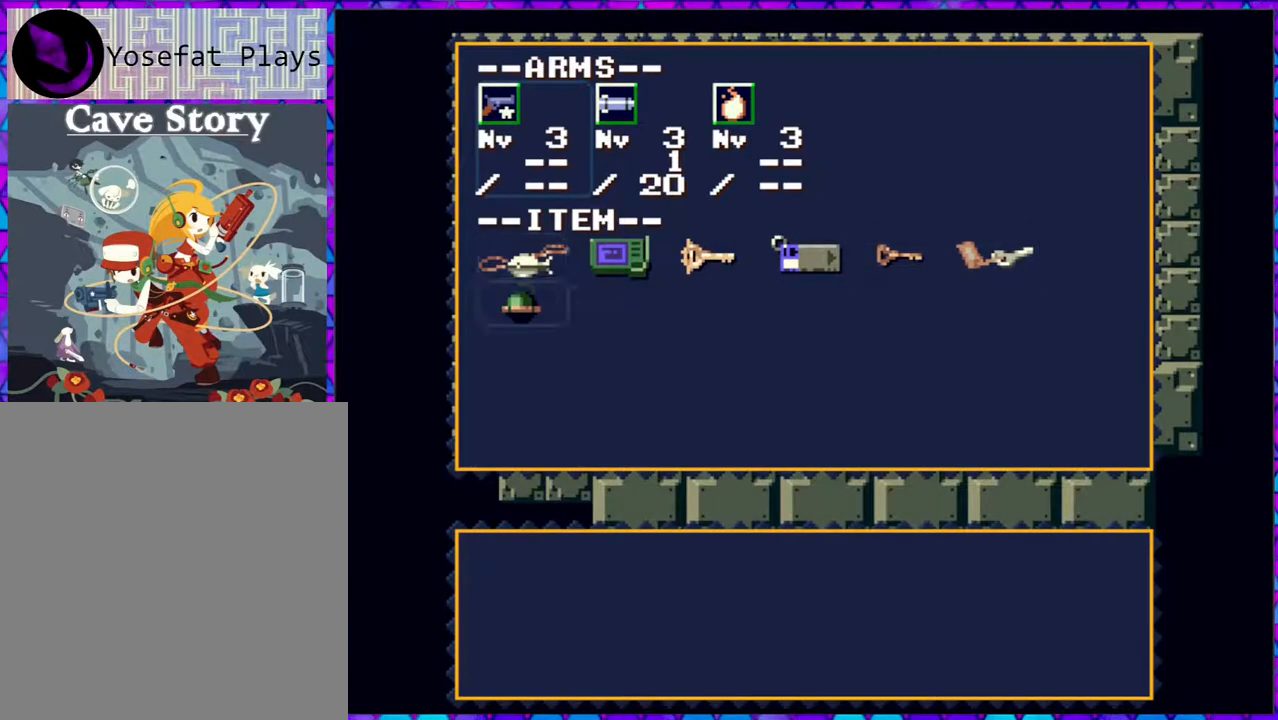
{"buttons": ["B"], "right_stick": "center", "events": [[17, "DPAD_DOWN", "up"], [417, "B", "down"]]}
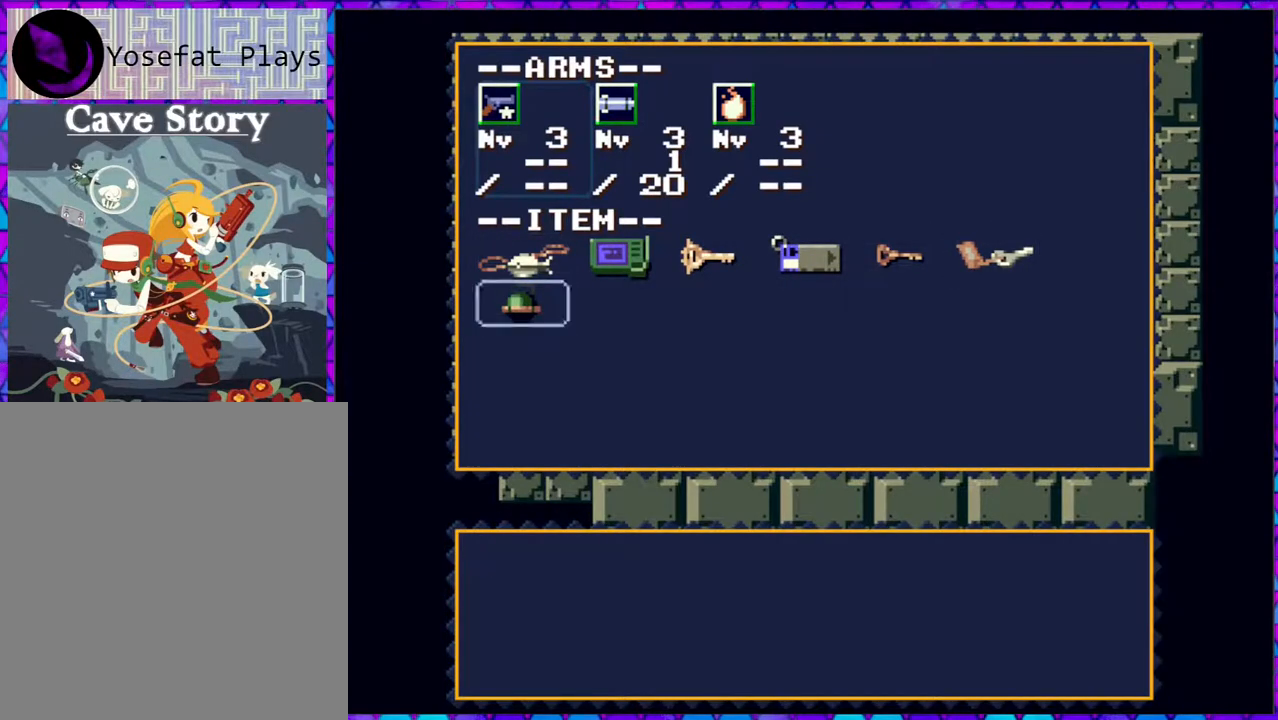
{"buttons": [], "right_stick": "center", "events": [[33, "B", "up"]]}
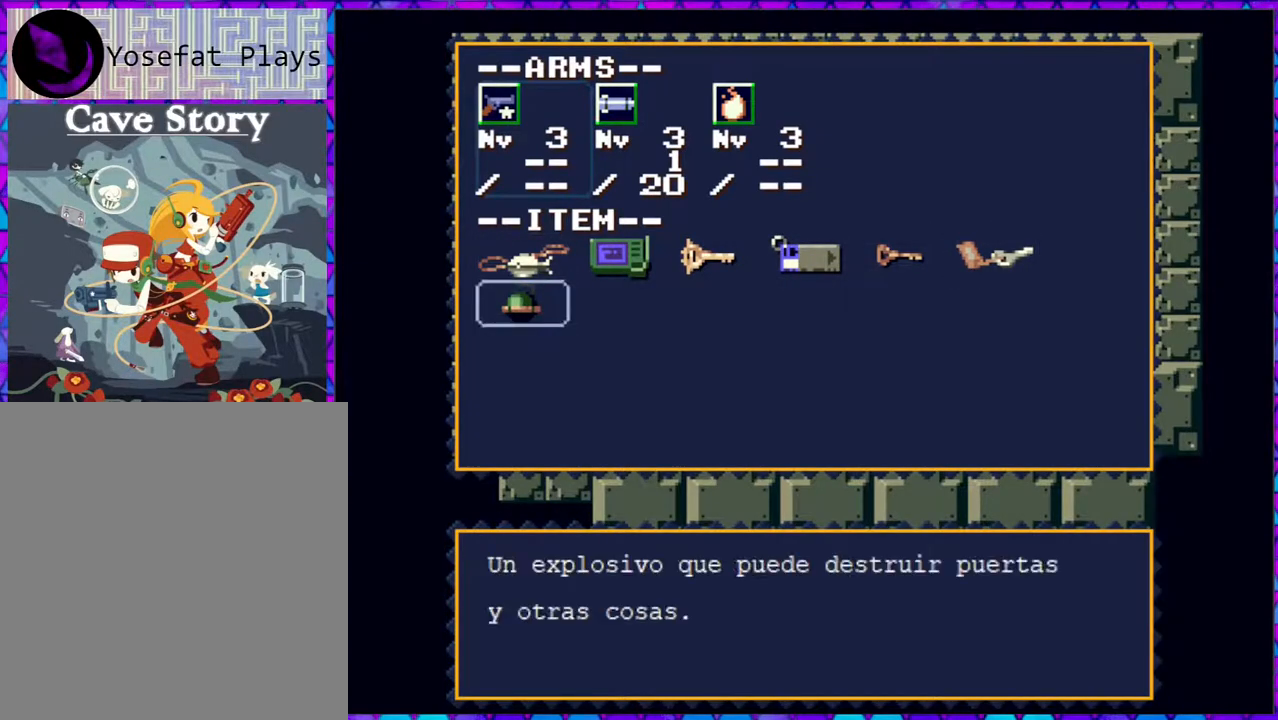
{"buttons": [], "right_stick": "center", "events": []}
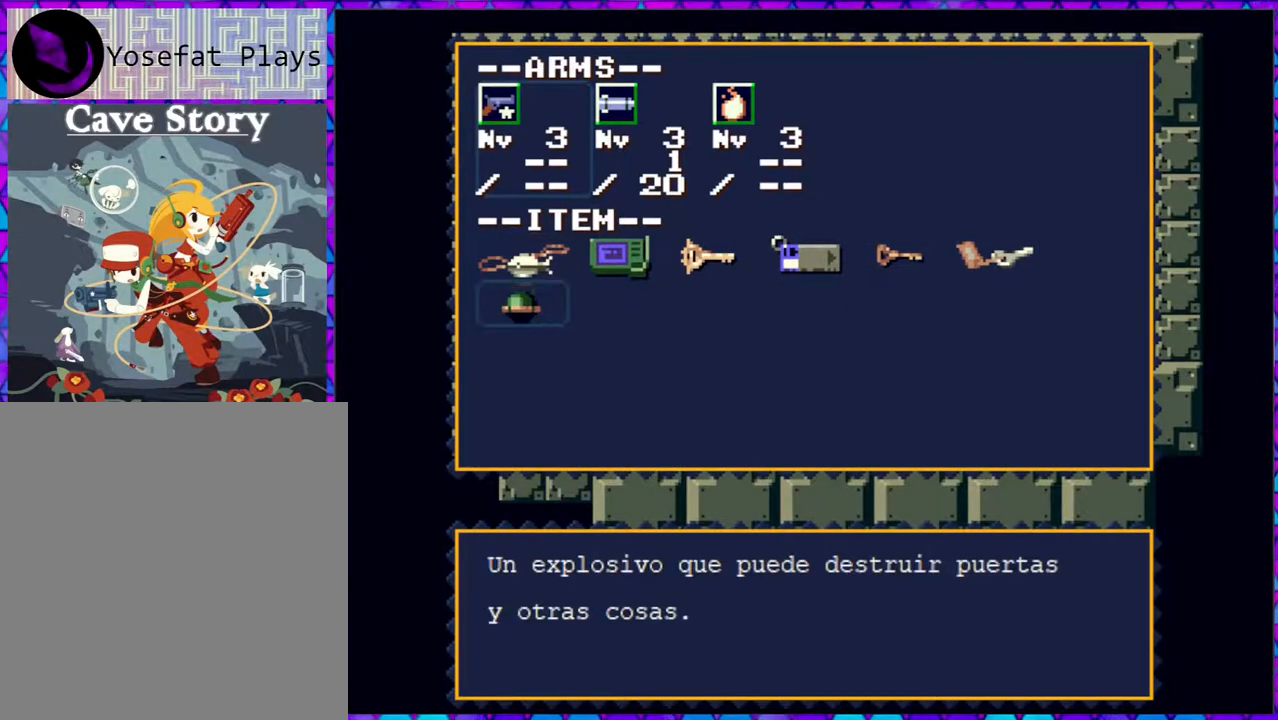
{"buttons": [], "right_stick": "center", "events": []}
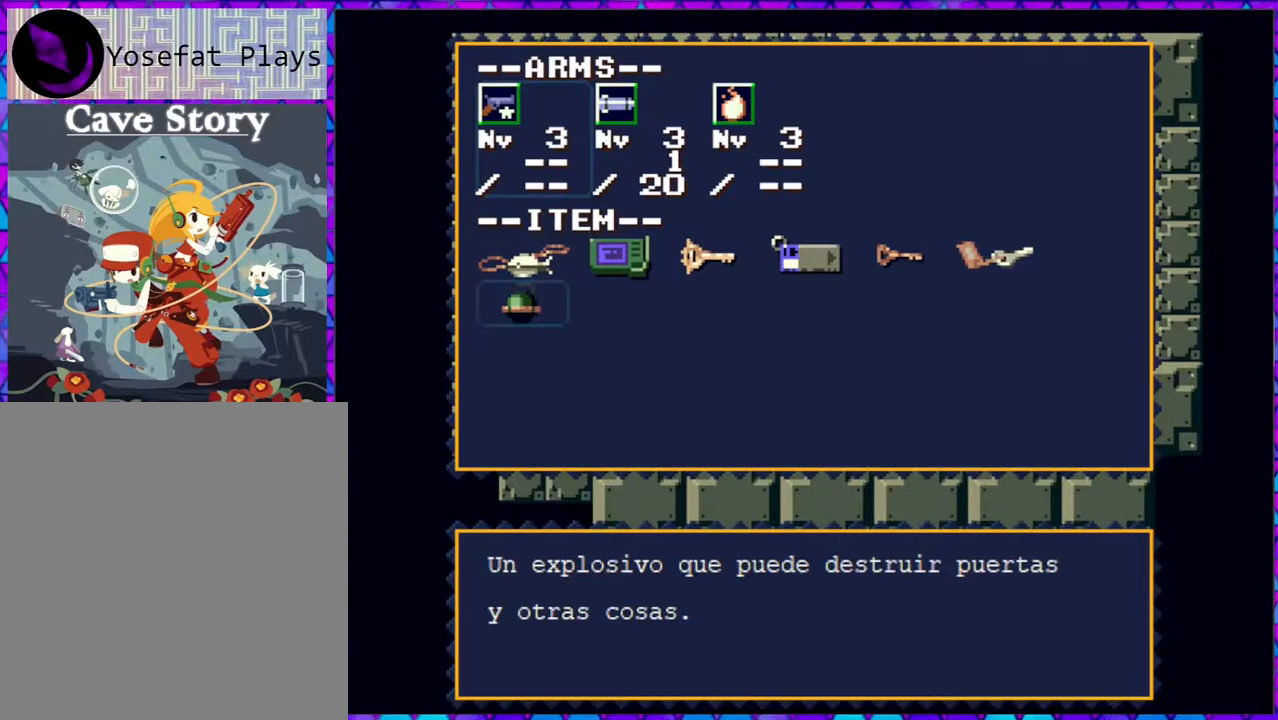
{"buttons": [], "right_stick": "center", "events": [[50, "A", "down"], [183, "A", "up"]]}
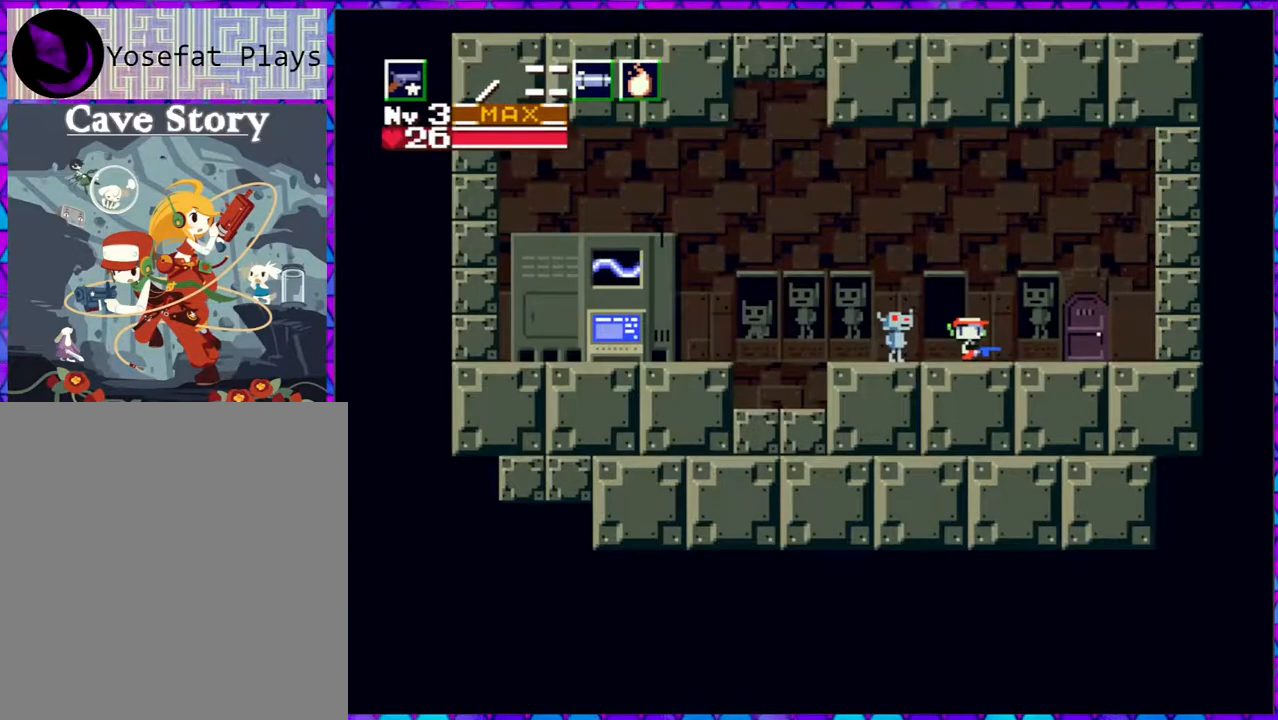
{"buttons": ["DPAD_RIGHT"], "right_stick": "center", "events": [[133, "DPAD_RIGHT", "down"]]}
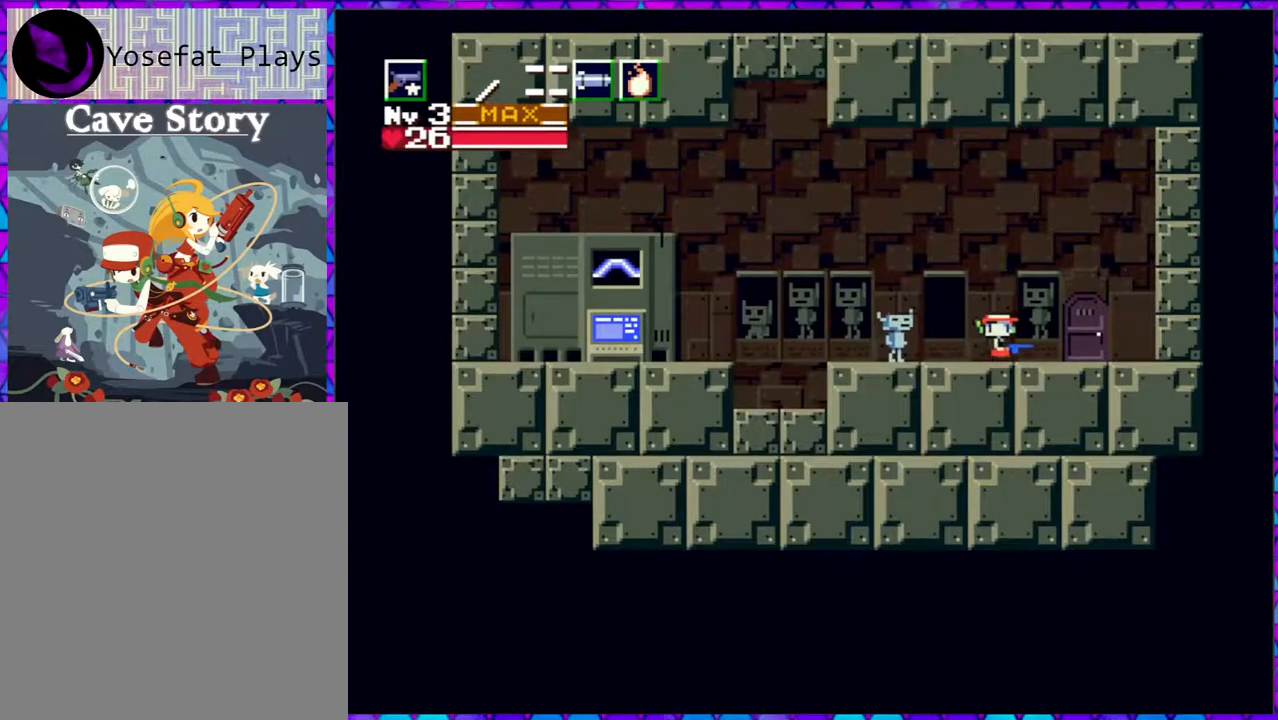
{"buttons": [], "right_stick": "center", "events": [[250, "DPAD_RIGHT", "up"], [350, "DPAD_DOWN", "down"], [467, "DPAD_DOWN", "up"]]}
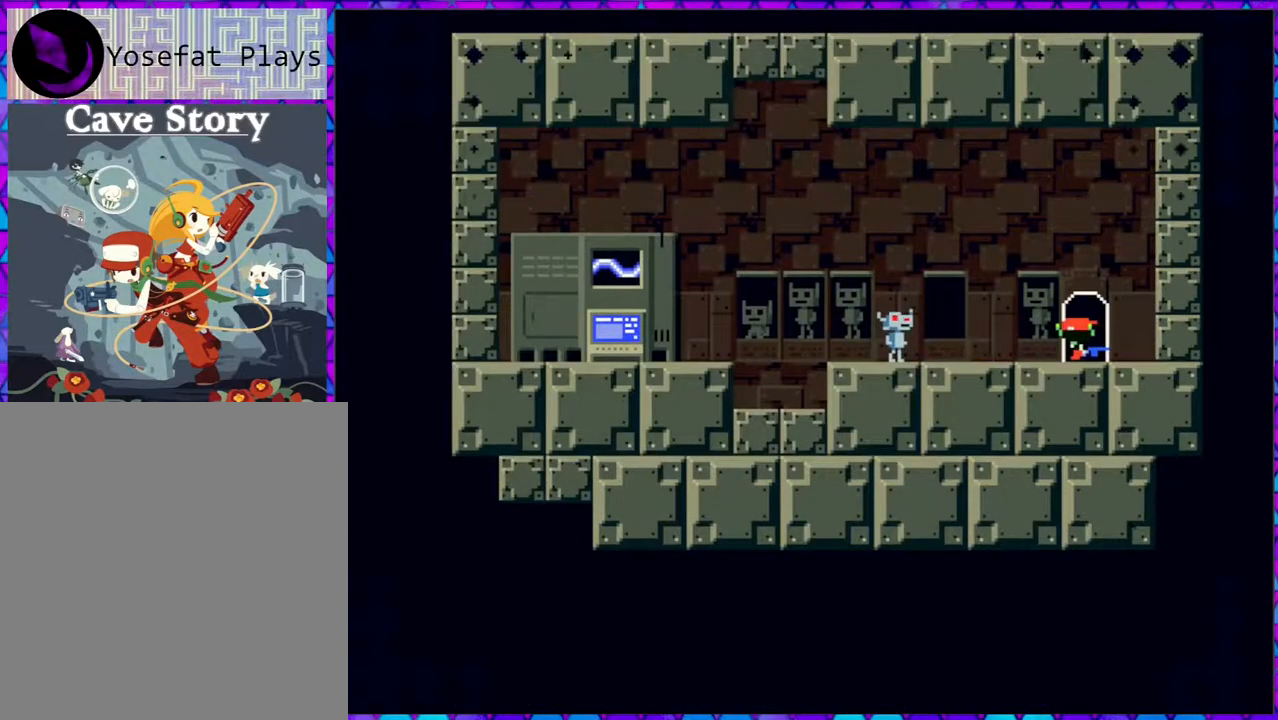
{"buttons": [], "right_stick": "center", "events": []}
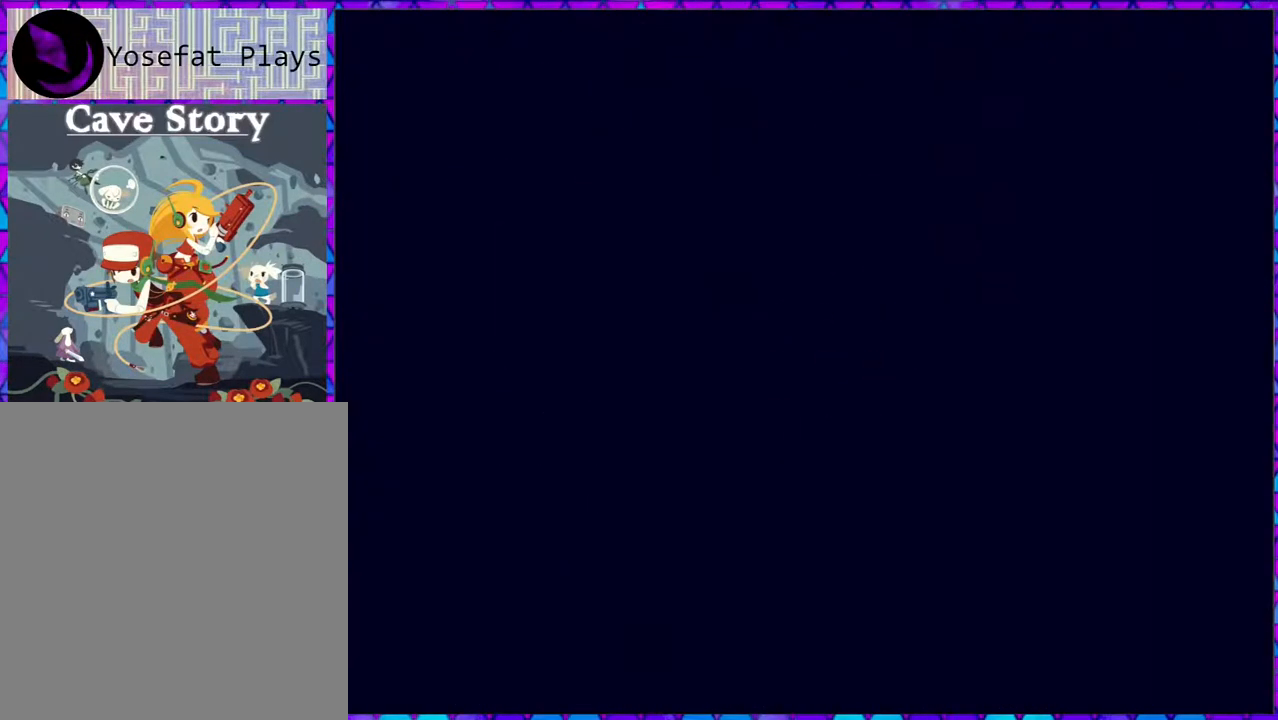
{"buttons": [], "right_stick": "center", "events": []}
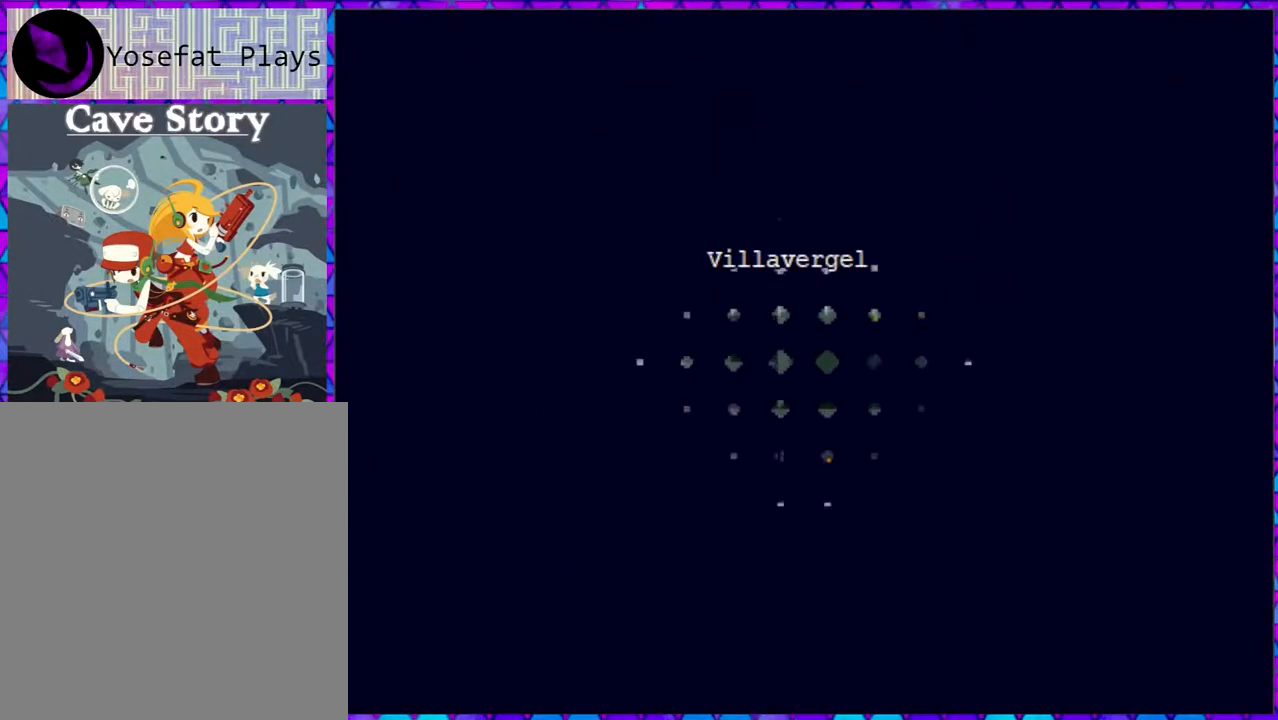
{"buttons": ["DPAD_RIGHT"], "right_stick": "center", "events": [[500, "DPAD_RIGHT", "down"]]}